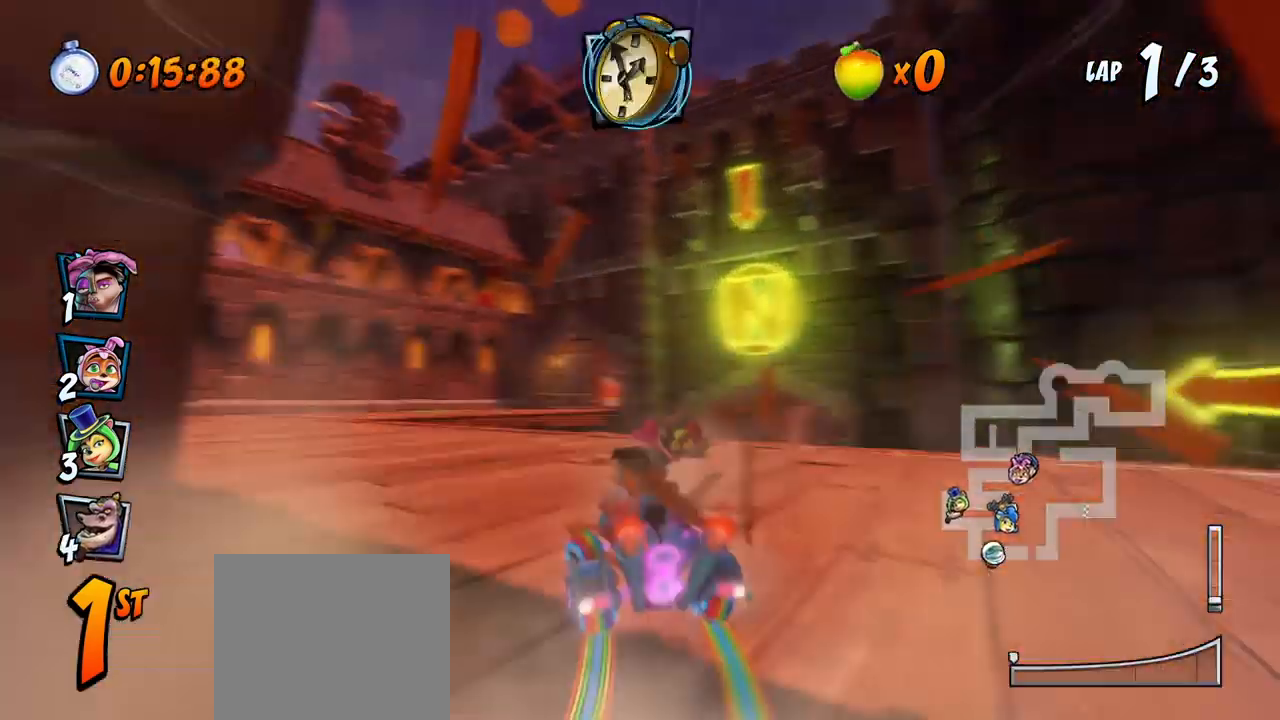
Gameplay with a controller (PlayStation layout); each line is a JSON object with the inputs held at the frame after it. "events" lists button and stick changes between this image and that frame as [ms after this image, input, new state], when the widget could be followed in between. Not read: right_stick.
{"buttons": ["CROSS", "R2"], "left_stick": "center", "events": [[83, "CROSS", "down"], [83, "R2", "up"], [100, "SQUARE", "up"], [217, "R2", "down"], [383, "DPAD_DOWN", "up"], [417, "DPAD_LEFT", "up"]]}
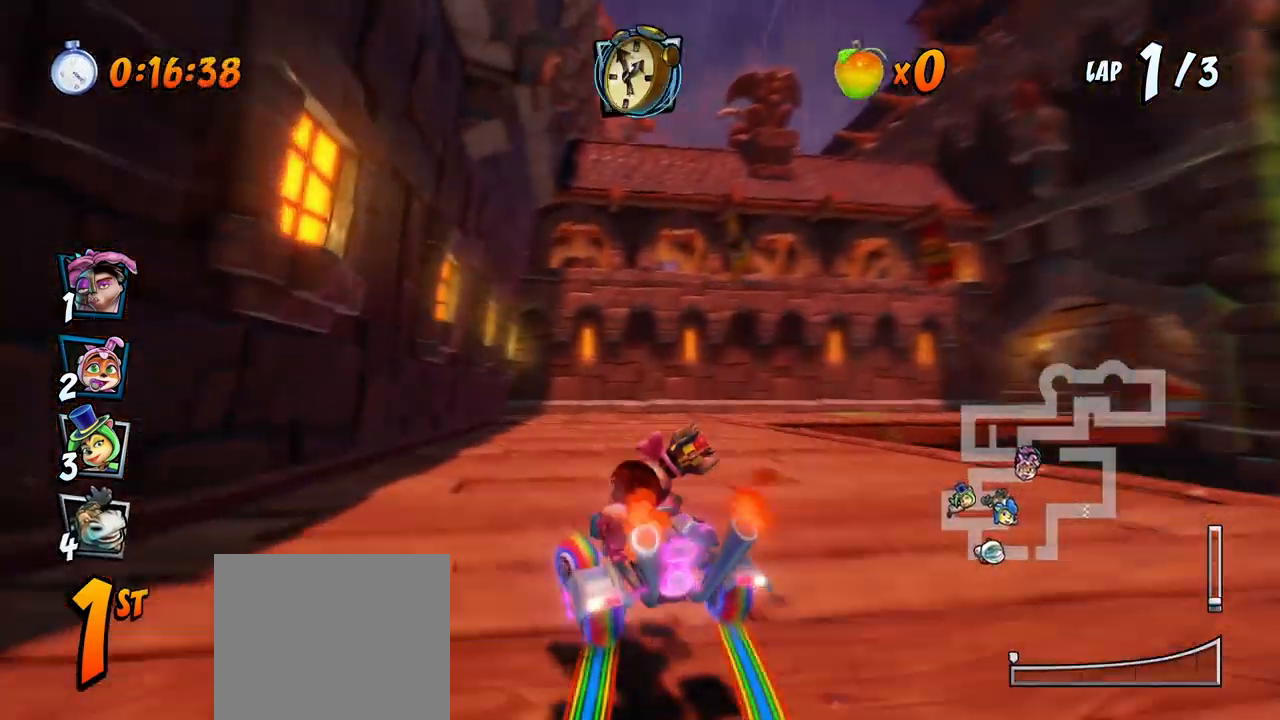
{"buttons": ["CROSS", "R2", "DPAD_LEFT"], "left_stick": "center", "events": [[33, "DPAD_RIGHT", "down"], [267, "DPAD_UP", "down"], [283, "DPAD_RIGHT", "up"], [283, "DPAD_UP", "up"], [300, "DPAD_LEFT", "down"]]}
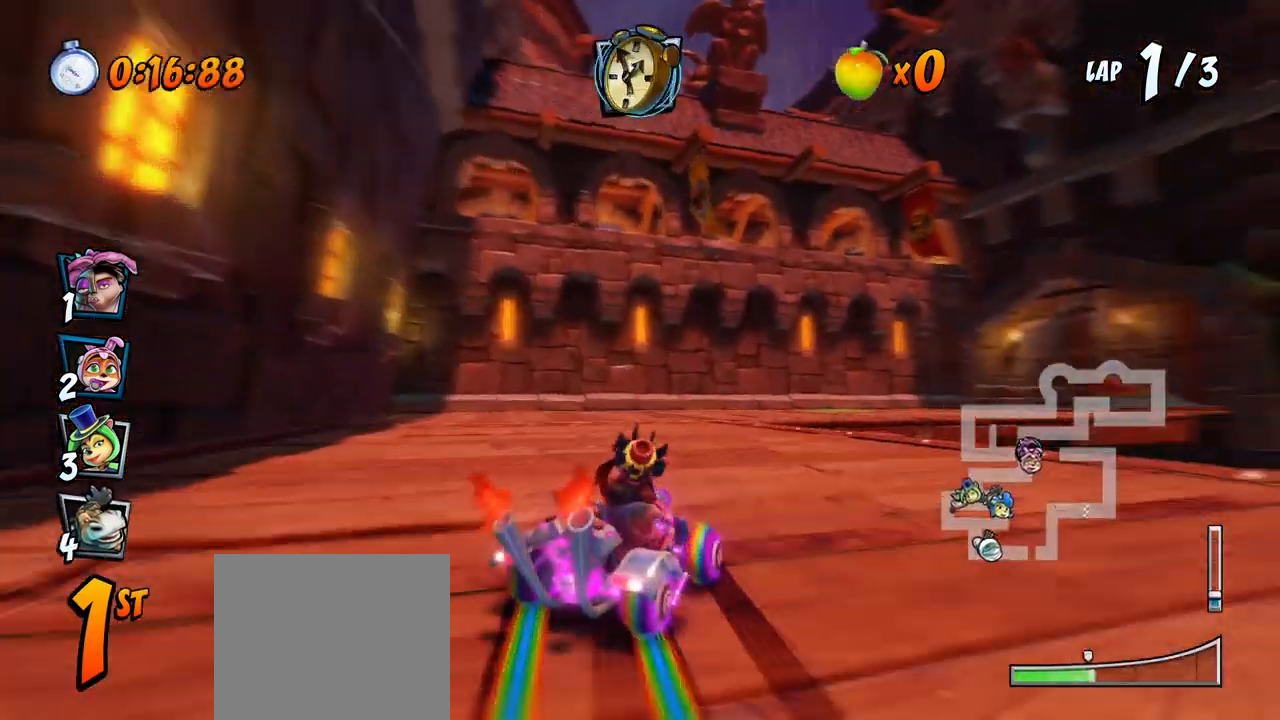
{"buttons": ["CROSS", "CIRCLE", "L1", "R2", "DPAD_UP", "DPAD_RIGHT"], "left_stick": "center", "events": [[250, "DPAD_LEFT", "up"], [250, "DPAD_RIGHT", "down"], [250, "DPAD_UP", "down"], [267, "DPAD_UP", "up"], [333, "DPAD_DOWN", "down"], [467, "DPAD_DOWN", "up"], [467, "L1", "down"], [483, "DPAD_UP", "down"], [500, "CIRCLE", "down"]]}
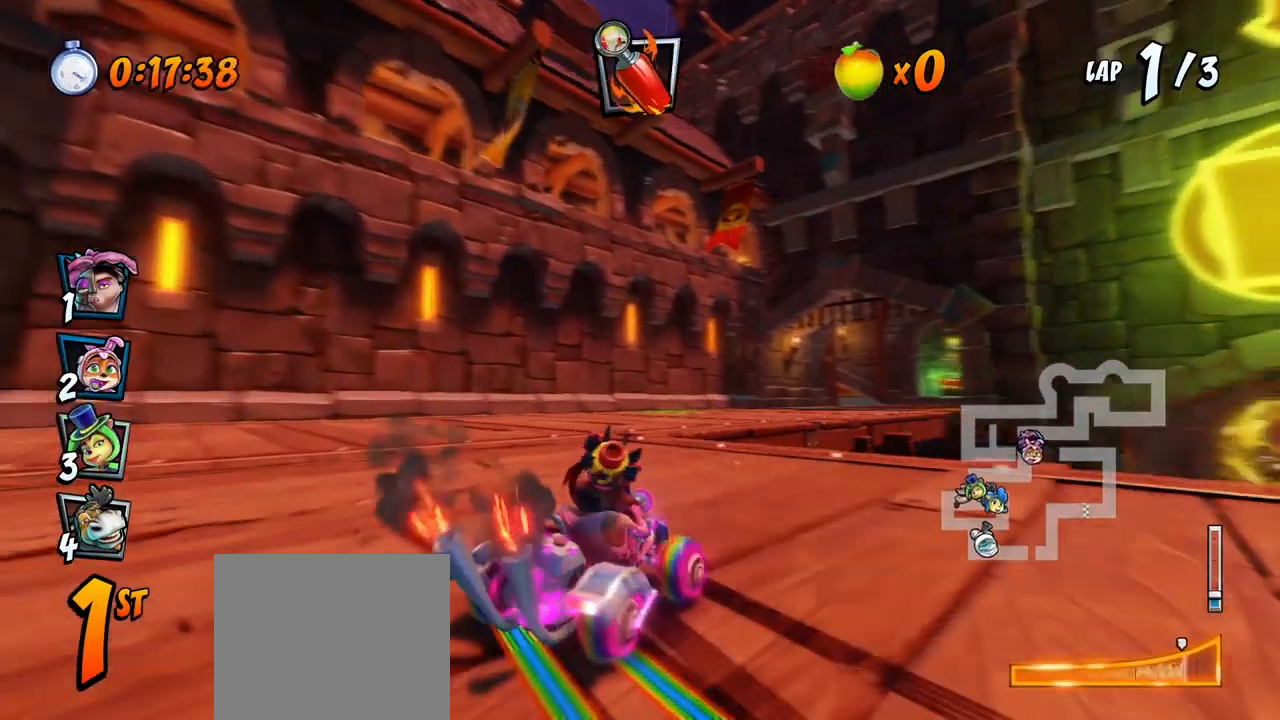
{"buttons": ["CROSS", "R2", "DPAD_LEFT"], "left_stick": "center", "events": [[133, "CIRCLE", "up"], [133, "DPAD_LEFT", "down"], [133, "DPAD_RIGHT", "up"], [133, "L1", "up"], [183, "DPAD_UP", "up"]]}
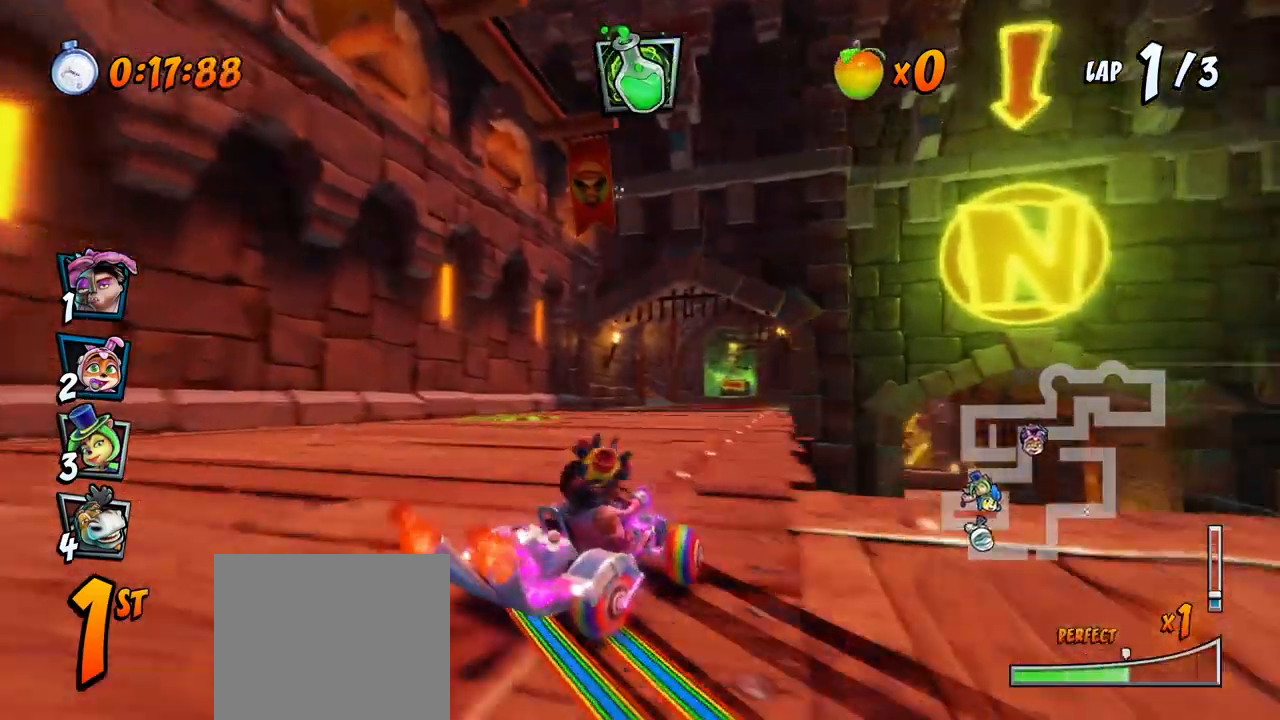
{"buttons": ["CROSS", "L1", "R2", "DPAD_UP", "DPAD_LEFT"], "left_stick": "center"}
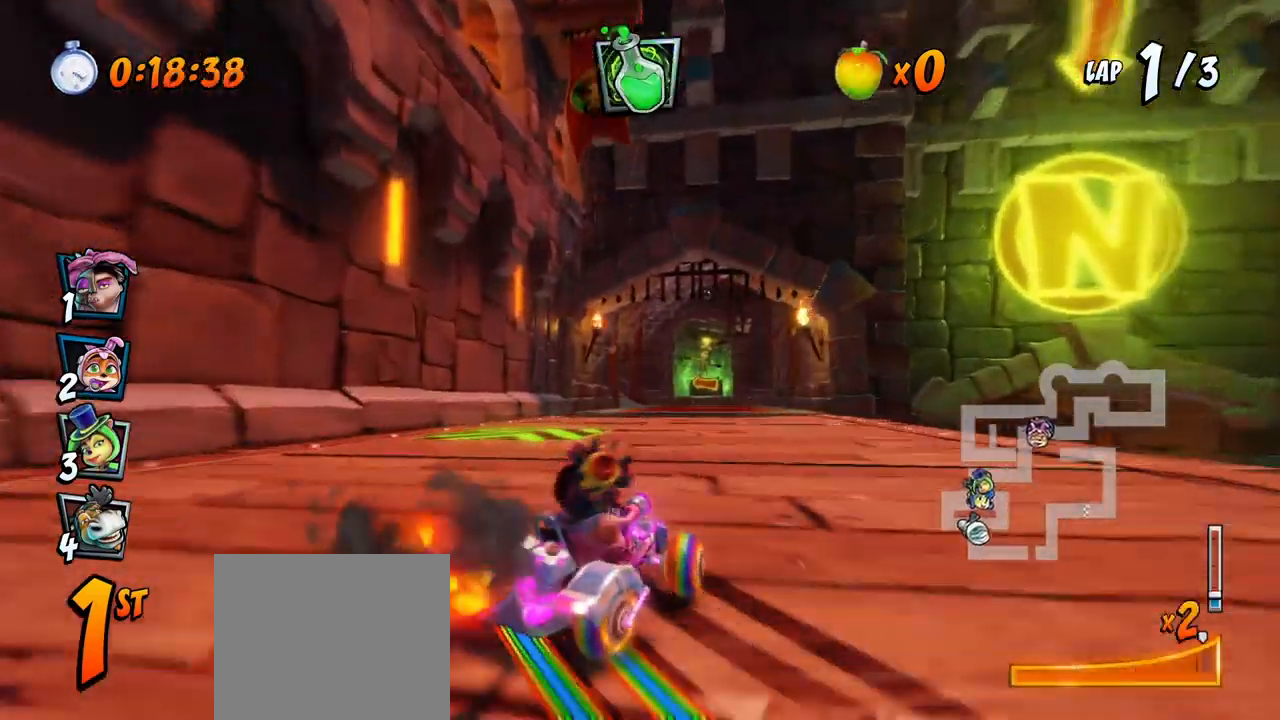
{"buttons": ["CROSS", "DPAD_DOWN", "DPAD_RIGHT"], "left_stick": "center", "events": [[50, "DPAD_LEFT", "up"], [67, "DPAD_RIGHT", "down"], [67, "DPAD_UP", "up"], [83, "L1", "up"], [117, "DPAD_DOWN", "down"], [400, "CIRCLE", "down"], [450, "R2", "up"], [500, "CIRCLE", "up"]]}
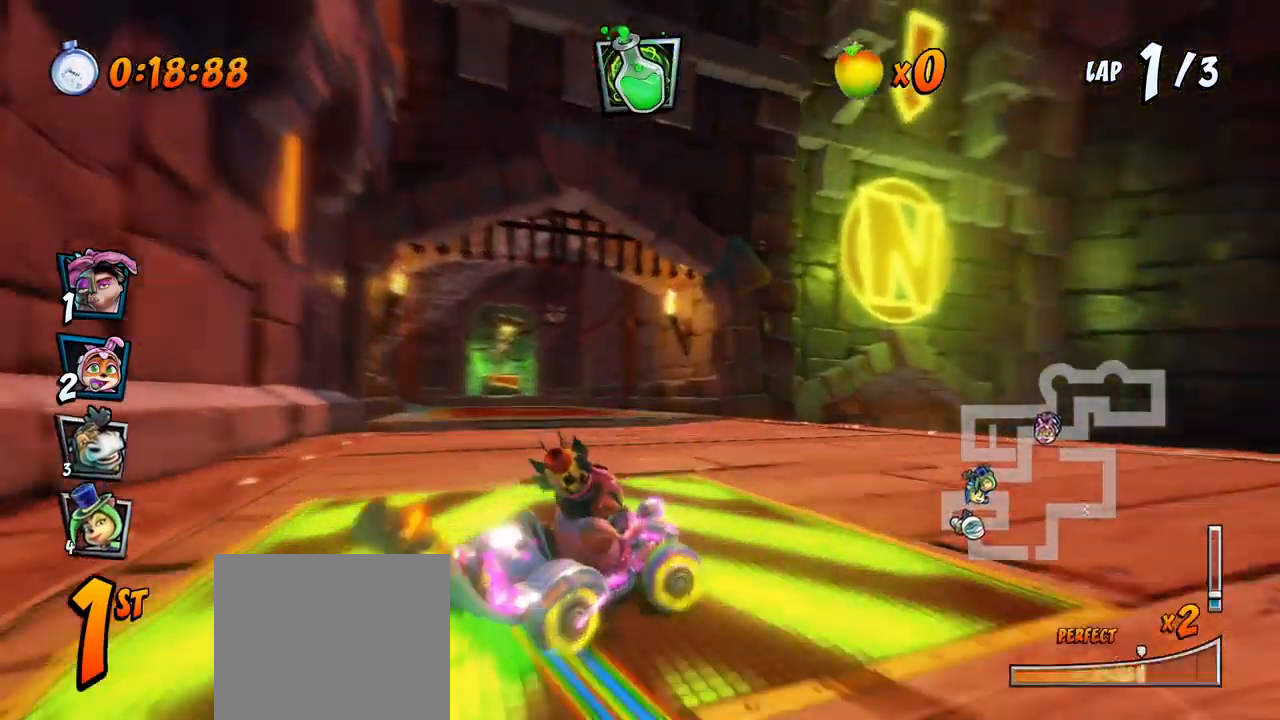
{"buttons": ["CROSS", "R2", "DPAD_LEFT"], "left_stick": "center", "events": [[17, "R2", "down"], [67, "DPAD_DOWN", "up"], [83, "DPAD_RIGHT", "up"], [283, "DPAD_LEFT", "down"], [300, "DPAD_UP", "down"], [400, "DPAD_UP", "up"]]}
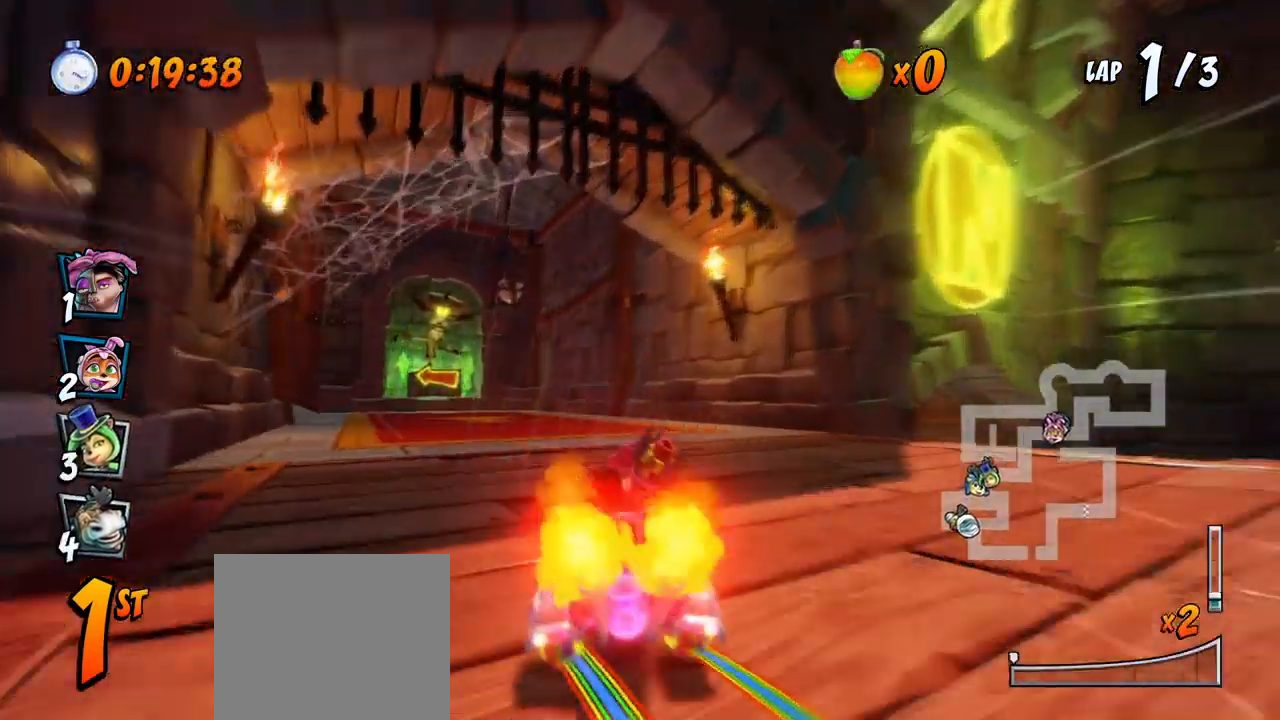
{"buttons": ["CROSS", "R2", "DPAD_RIGHT"], "left_stick": "center", "events": [[100, "DPAD_LEFT", "up"], [100, "DPAD_UP", "down"], [133, "DPAD_RIGHT", "down"], [133, "DPAD_UP", "up"], [233, "DPAD_UP", "down"], [283, "DPAD_LEFT", "down"], [283, "DPAD_RIGHT", "up"], [333, "DPAD_UP", "up"], [383, "DPAD_UP", "down"], [450, "DPAD_LEFT", "up"], [450, "DPAD_RIGHT", "down"], [450, "DPAD_UP", "up"]]}
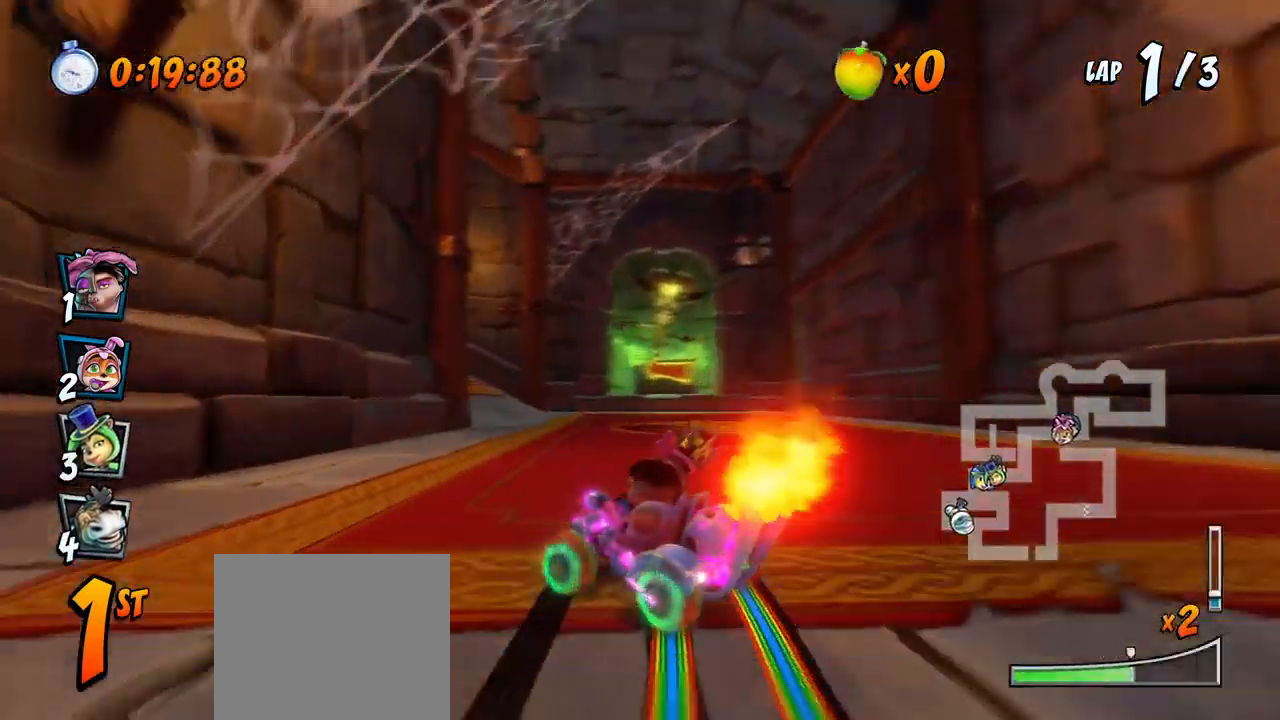
{"buttons": ["CROSS", "L1", "DPAD_UP", "DPAD_LEFT"], "left_stick": "center", "events": [[17, "DPAD_UP", "down"], [33, "DPAD_LEFT", "down"], [33, "DPAD_RIGHT", "up"], [100, "DPAD_UP", "up"], [117, "DPAD_UP", "down"], [317, "L1", "down"], [467, "R2", "up"]]}
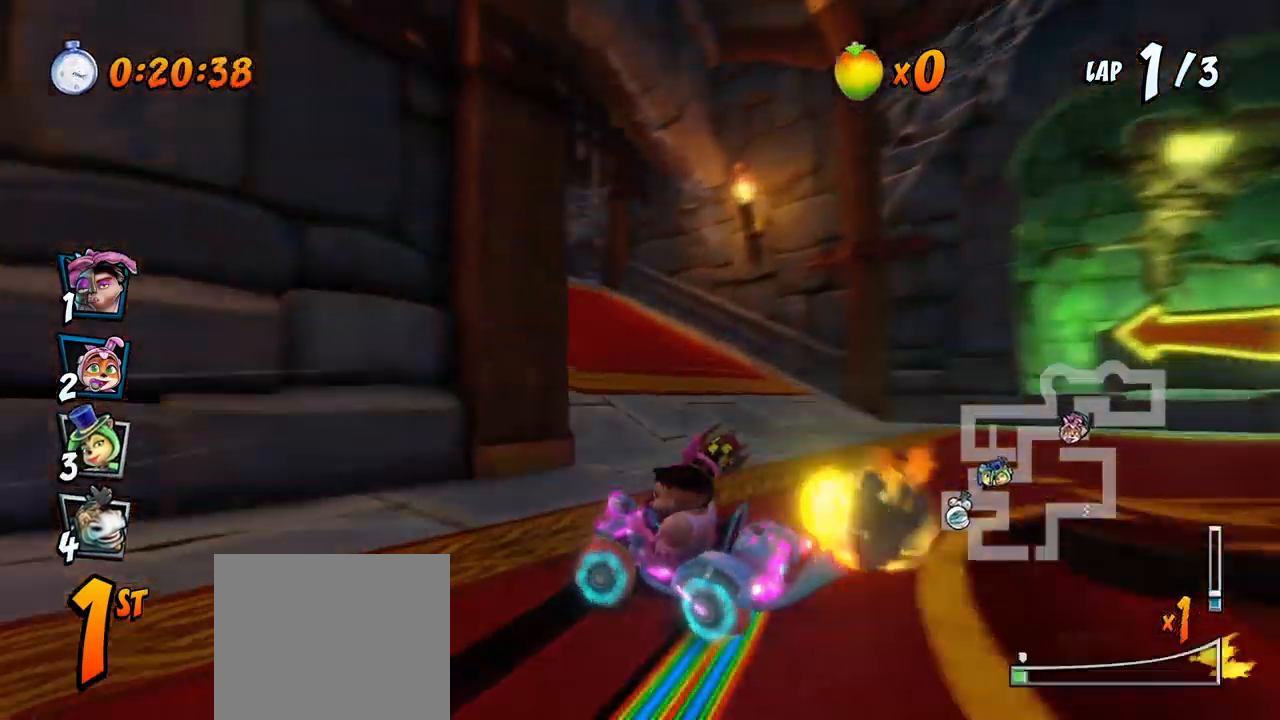
{"buttons": ["CROSS", "R2", "DPAD_LEFT"], "left_stick": "center", "events": [[33, "R2", "down"], [50, "L1", "up"], [367, "DPAD_LEFT", "up"], [367, "DPAD_UP", "up"], [383, "DPAD_RIGHT", "down"], [417, "DPAD_UP", "down"], [433, "DPAD_LEFT", "down"], [433, "DPAD_RIGHT", "up"], [467, "DPAD_UP", "up"]]}
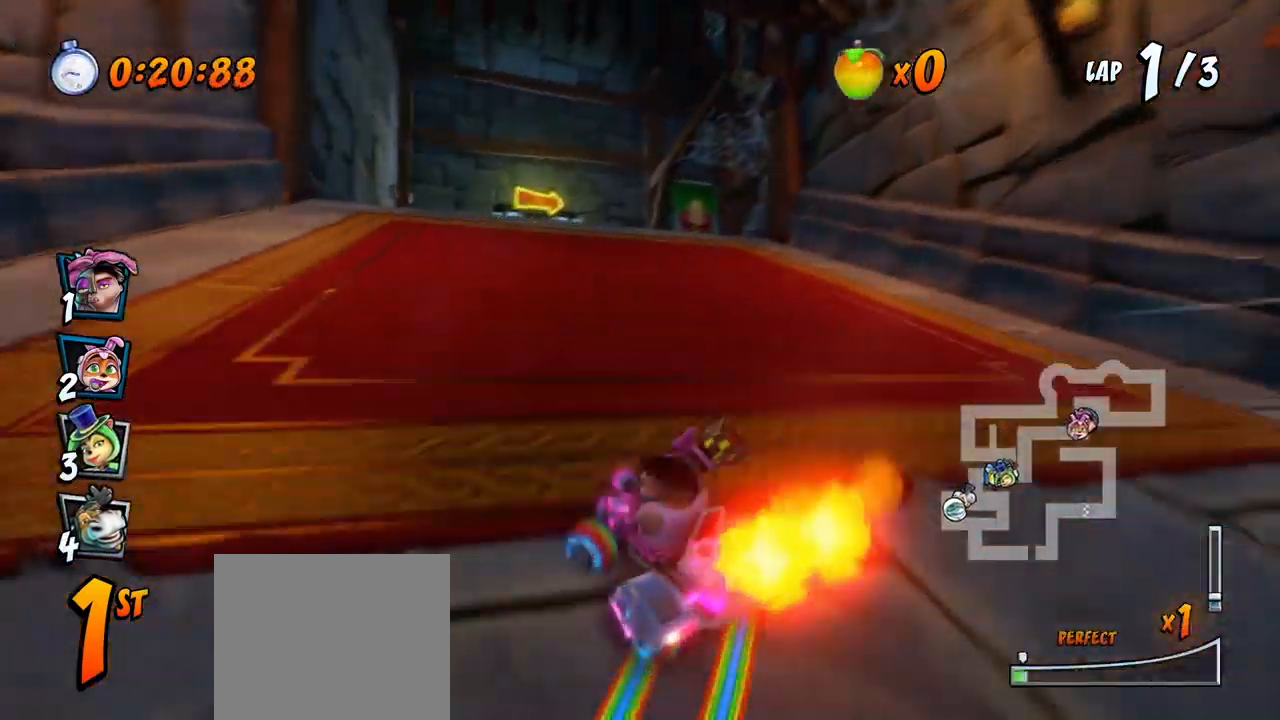
{"buttons": ["CROSS"], "left_stick": "center", "events": [[17, "R2", "up"], [67, "R2", "down"], [133, "DPAD_LEFT", "up"], [200, "R2", "up"], [250, "DPAD_RIGHT", "down"], [417, "DPAD_RIGHT", "up"]]}
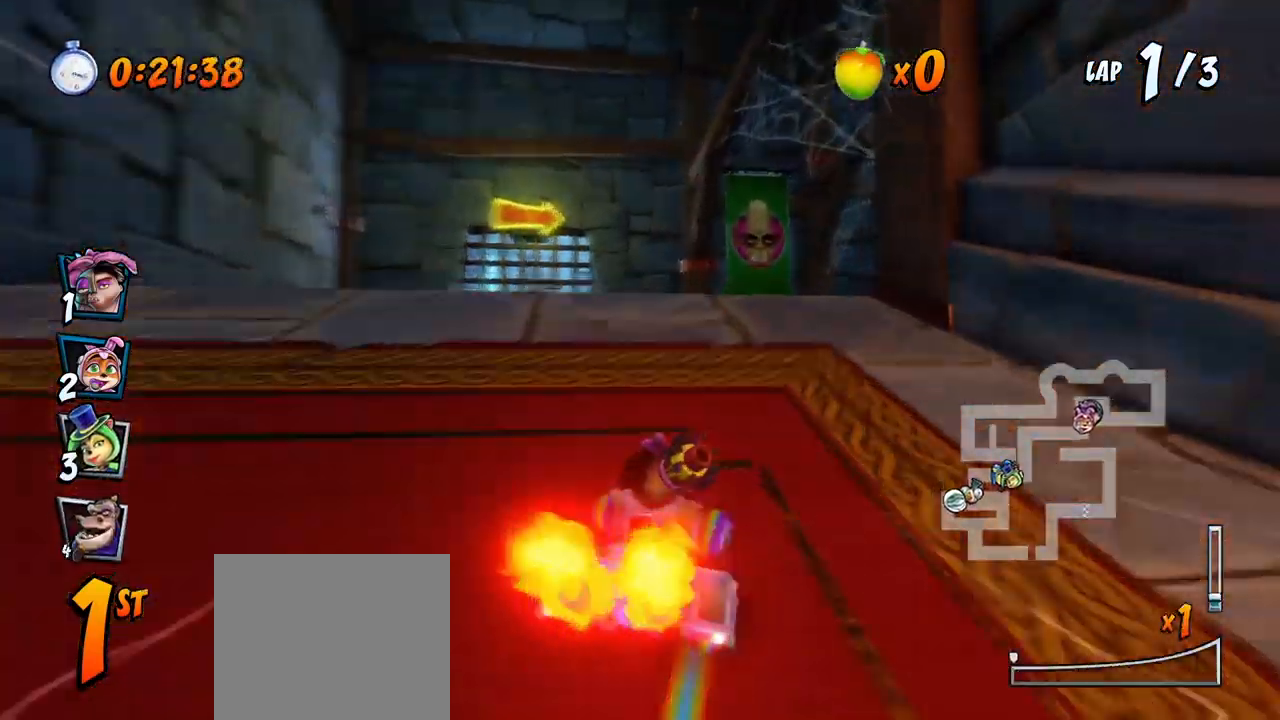
{"buttons": ["SQUARE", "DPAD_DOWN", "DPAD_RIGHT"], "left_stick": "center", "events": [[17, "DPAD_DOWN", "down"], [17, "DPAD_RIGHT", "down"], [83, "R2", "down"], [117, "CROSS", "up"], [117, "SQUARE", "down"], [200, "R2", "up"]]}
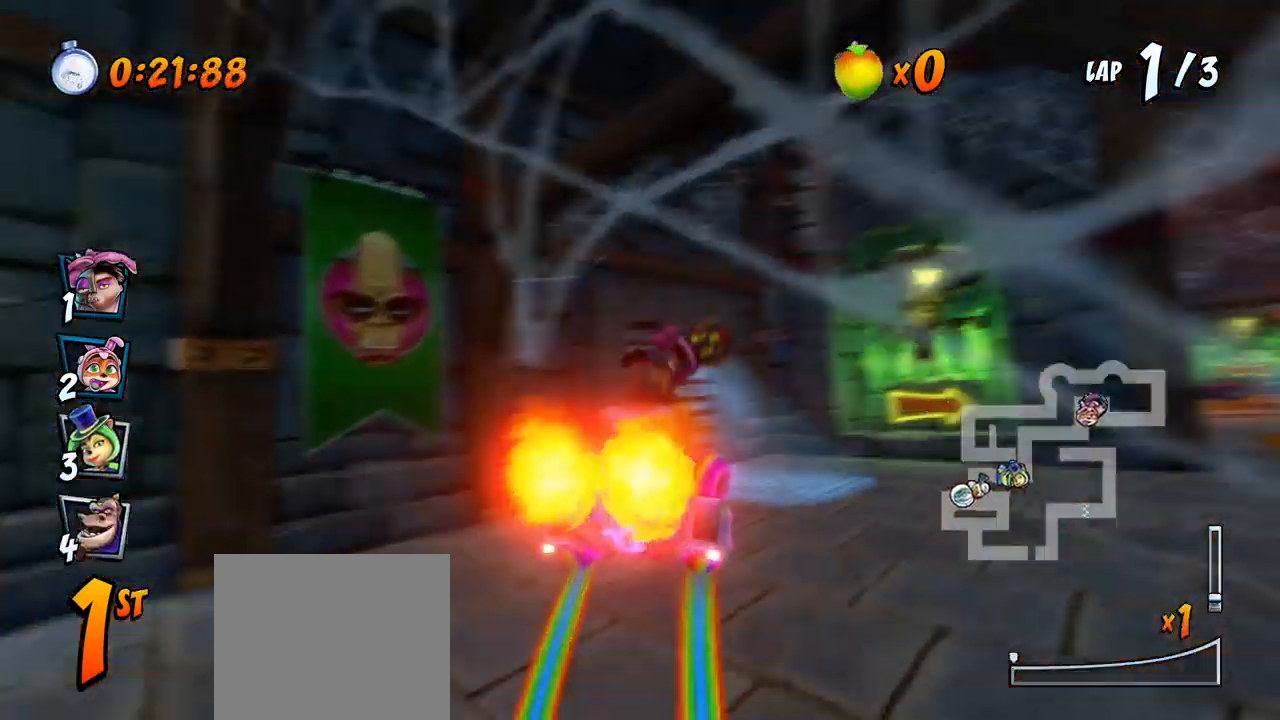
{"buttons": ["CROSS", "R2", "DPAD_LEFT"], "left_stick": "center", "events": [[333, "CROSS", "down"], [367, "SQUARE", "up"], [400, "DPAD_DOWN", "up"], [400, "DPAD_RIGHT", "up"], [433, "R2", "down"], [500, "DPAD_LEFT", "down"]]}
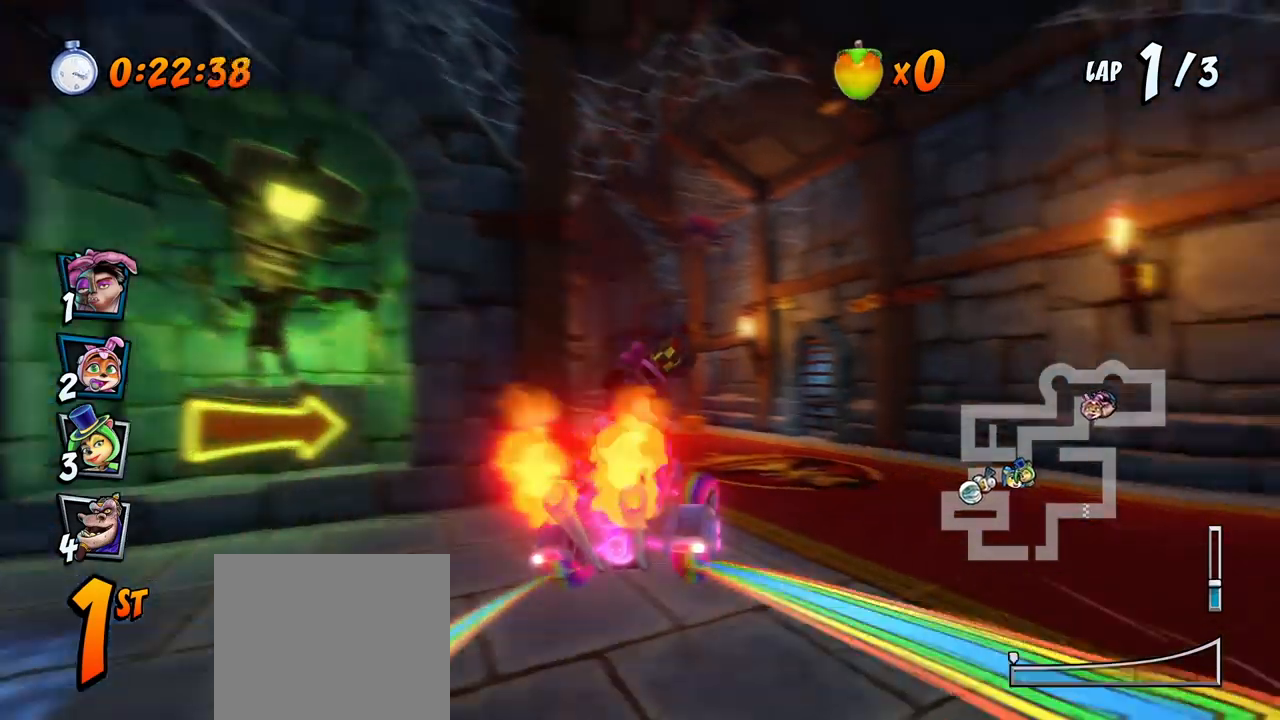
{"buttons": ["CROSS", "R2", "DPAD_LEFT"], "left_stick": "center", "events": []}
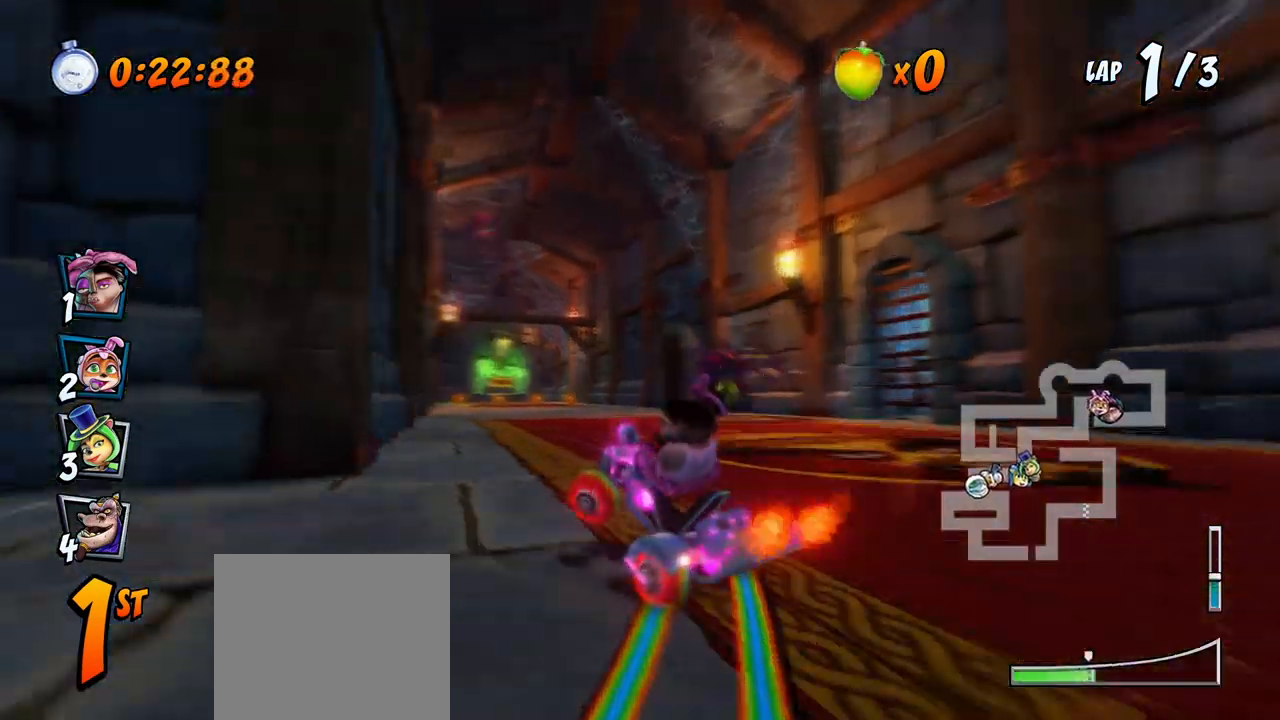
{"buttons": ["CROSS", "R2", "DPAD_RIGHT"], "left_stick": "center", "events": [[33, "DPAD_UP", "down"], [50, "DPAD_LEFT", "up"], [67, "DPAD_RIGHT", "down"], [67, "DPAD_UP", "up"]]}
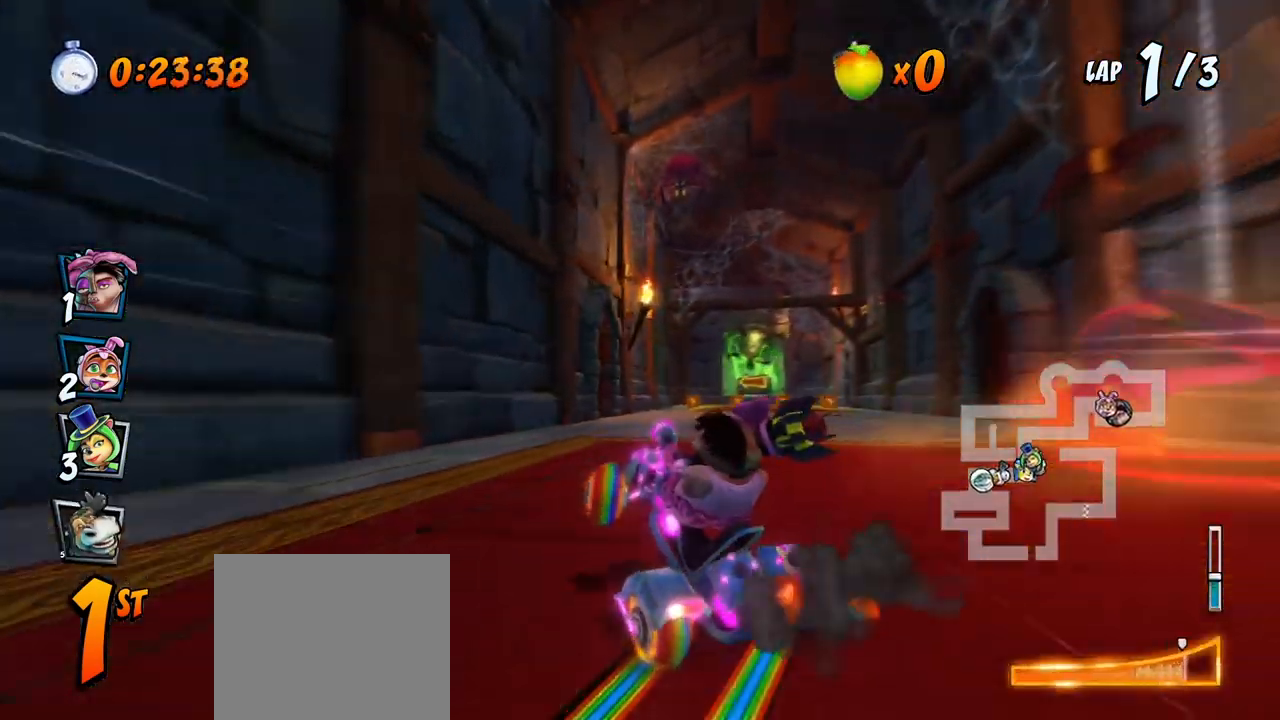
{"buttons": ["CROSS", "R2", "DPAD_RIGHT"], "left_stick": "center", "events": [[33, "L1", "down"], [67, "DPAD_UP", "down"], [150, "DPAD_UP", "up"], [183, "L1", "up"]]}
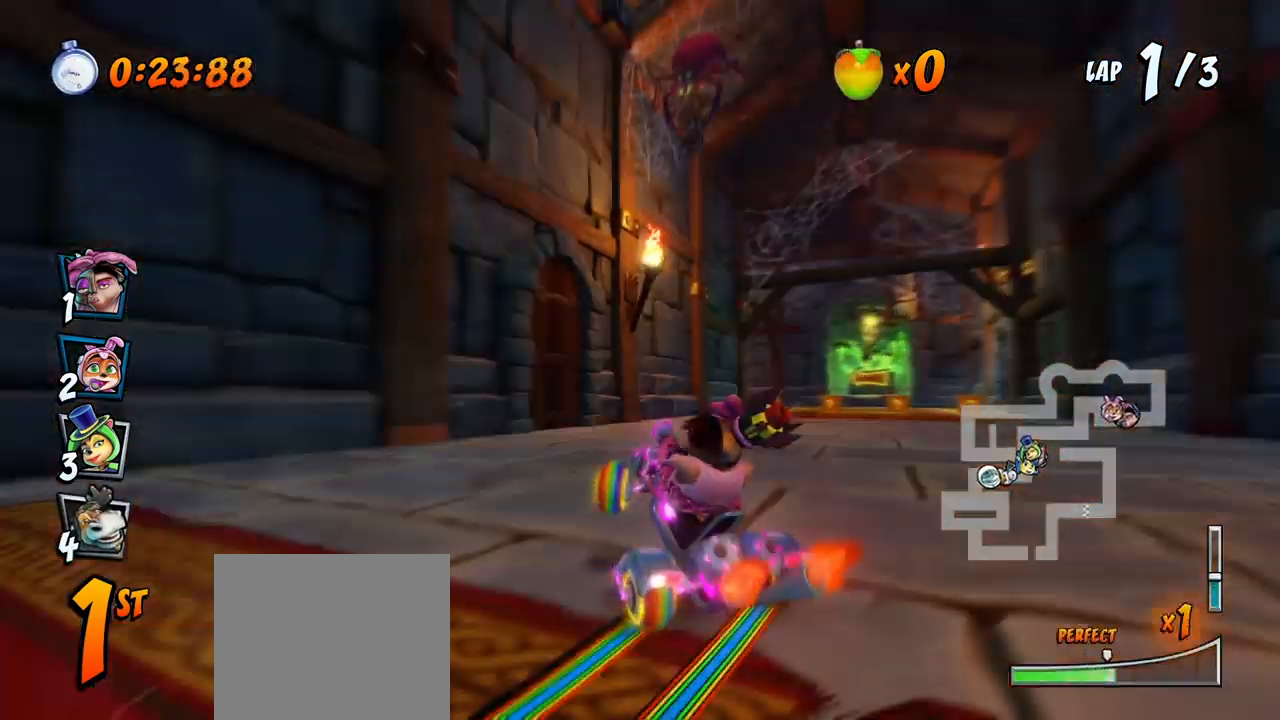
{"buttons": ["CROSS", "L1", "R2", "DPAD_RIGHT"], "left_stick": "center", "events": [[417, "L1", "down"]]}
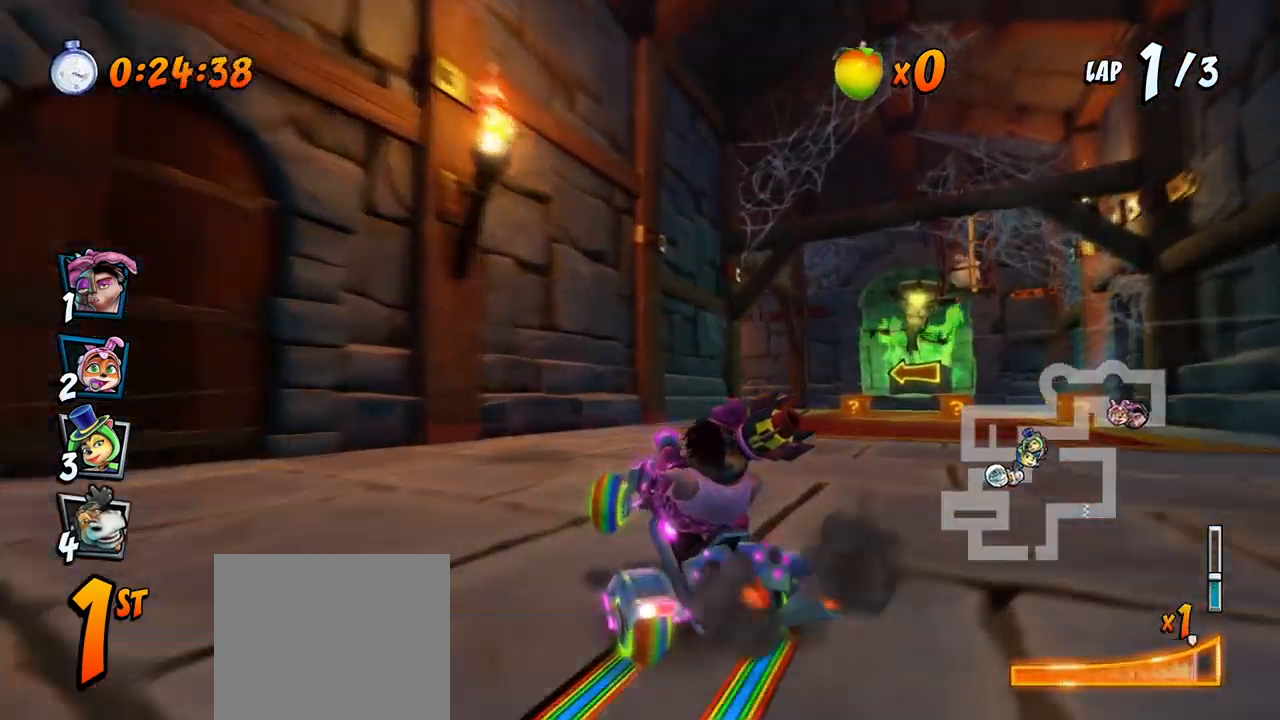
{"buttons": ["CROSS", "R2", "DPAD_LEFT"], "left_stick": "center", "events": [[17, "R2", "up"], [67, "L1", "up"], [100, "R2", "down"], [217, "DPAD_RIGHT", "up"], [433, "DPAD_LEFT", "down"]]}
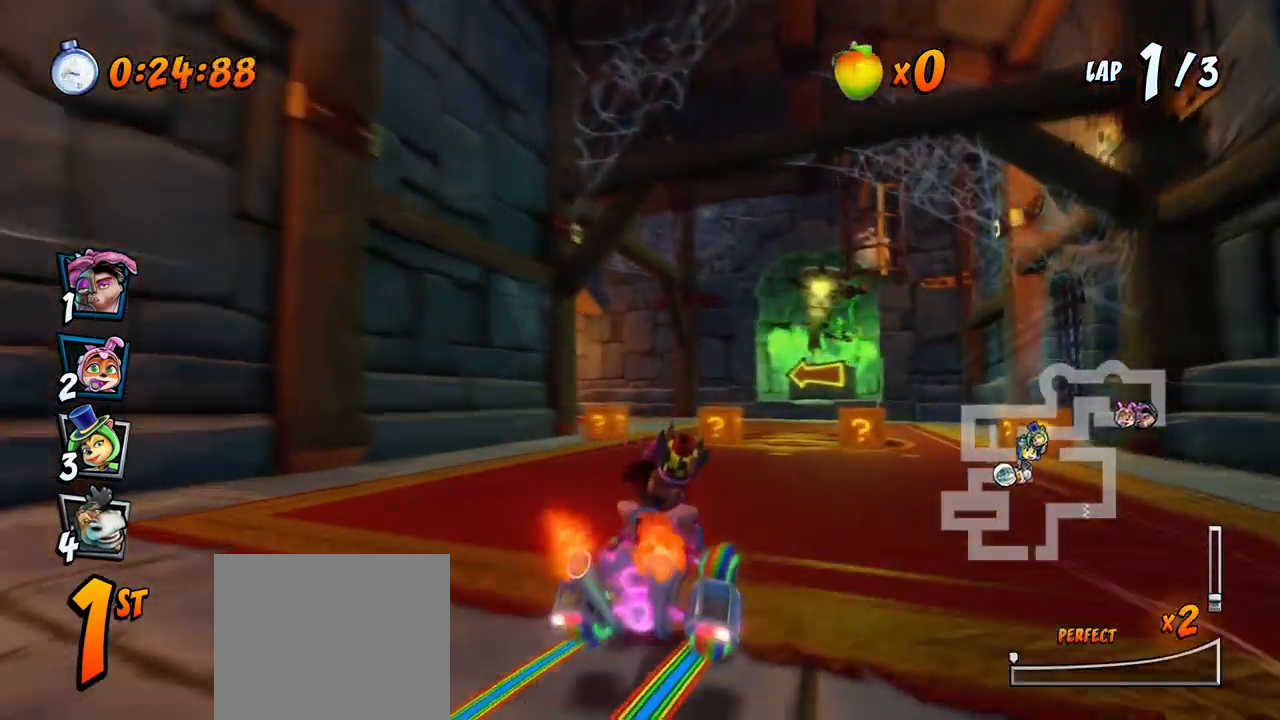
{"buttons": ["CROSS", "R2", "DPAD_LEFT"], "left_stick": "center", "events": []}
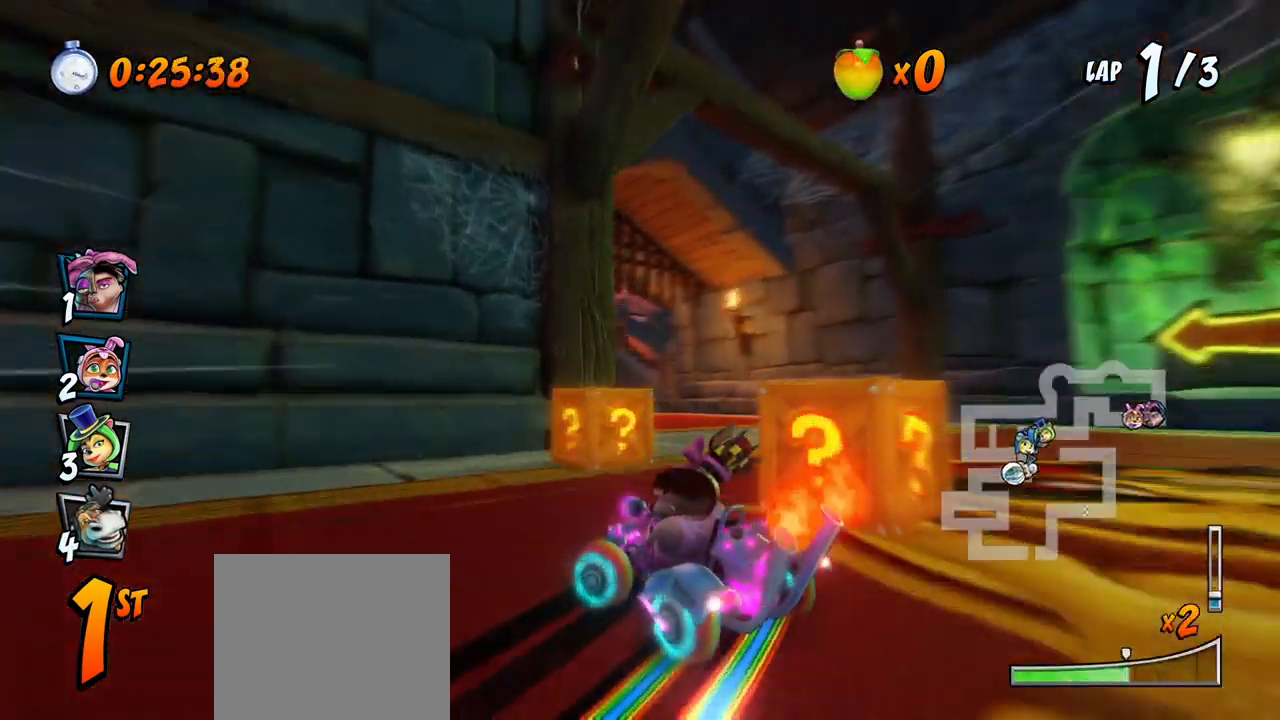
{"buttons": ["CROSS", "L1", "R2", "DPAD_UP", "DPAD_LEFT"], "left_stick": "center", "events": [[267, "L1", "down"], [283, "DPAD_UP", "down"]]}
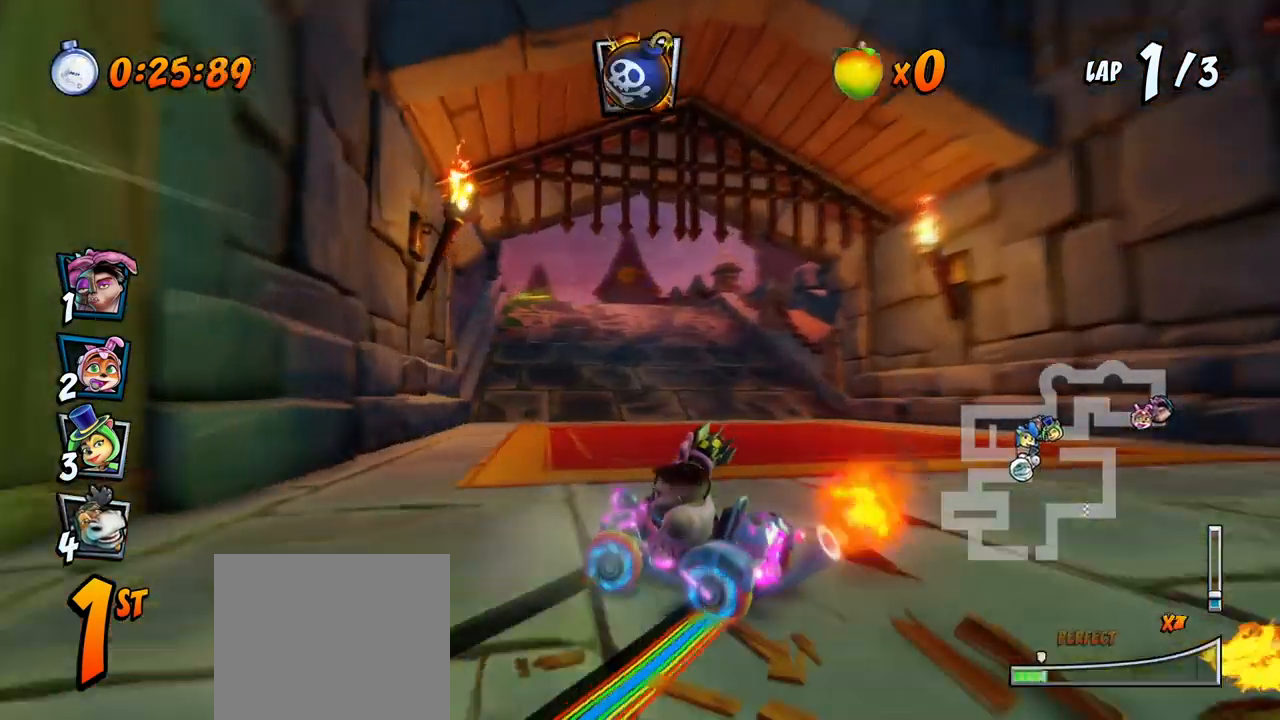
{"buttons": ["CROSS", "R2", "DPAD_RIGHT"], "left_stick": "center", "events": [[83, "L1", "up"], [350, "DPAD_UP", "up"], [400, "DPAD_UP", "down"], [417, "DPAD_LEFT", "up"], [433, "DPAD_RIGHT", "down"], [433, "DPAD_UP", "up"]]}
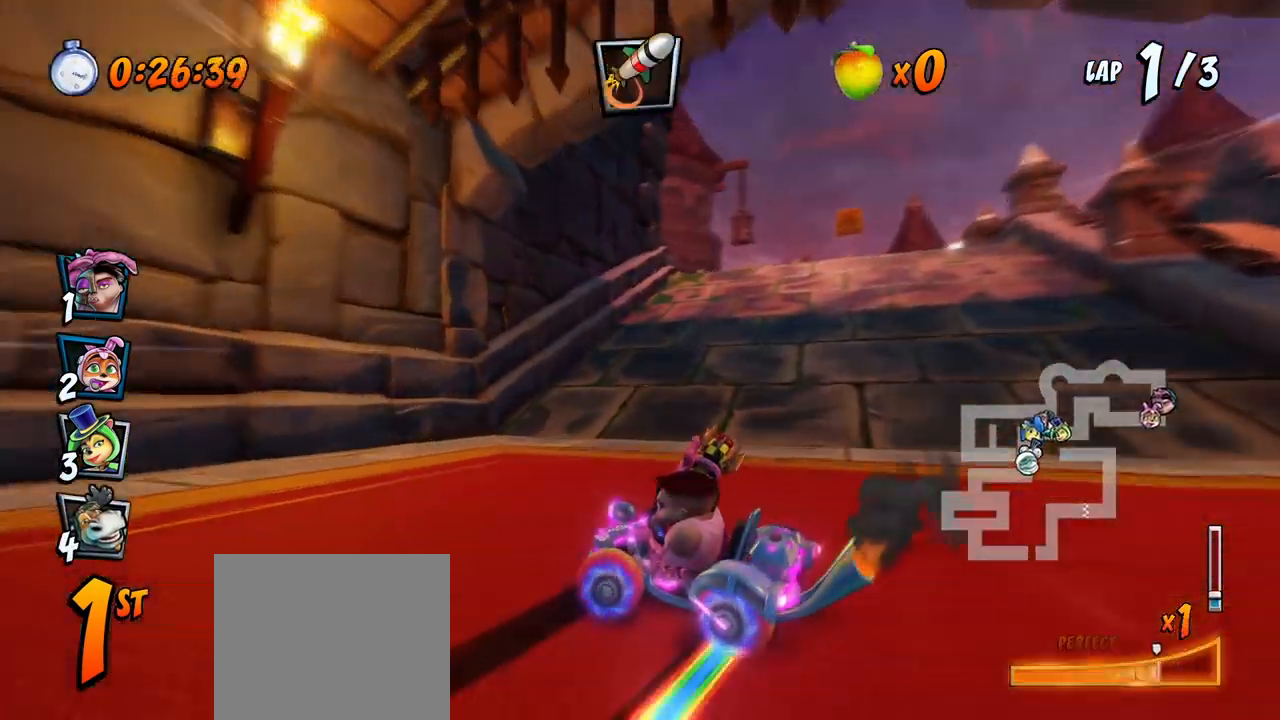
{"buttons": ["CROSS", "R2", "DPAD_UP", "DPAD_RIGHT"], "left_stick": "center", "events": [[133, "L1", "down"], [167, "DPAD_UP", "down"], [367, "L1", "up"]]}
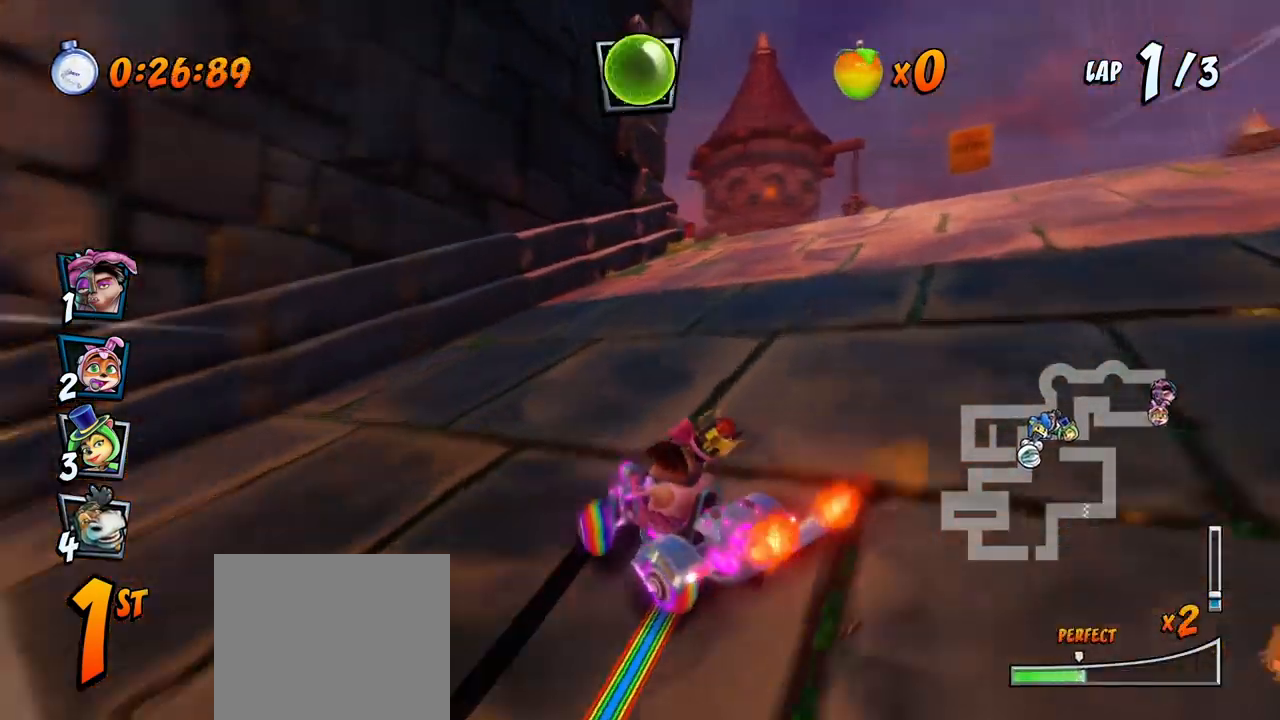
{"buttons": ["CROSS", "L1", "R2", "DPAD_UP", "DPAD_LEFT"], "left_stick": "center", "events": [[33, "DPAD_UP", "up"], [183, "DPAD_UP", "down"], [217, "DPAD_LEFT", "down"], [217, "DPAD_RIGHT", "up"], [500, "L1", "down"]]}
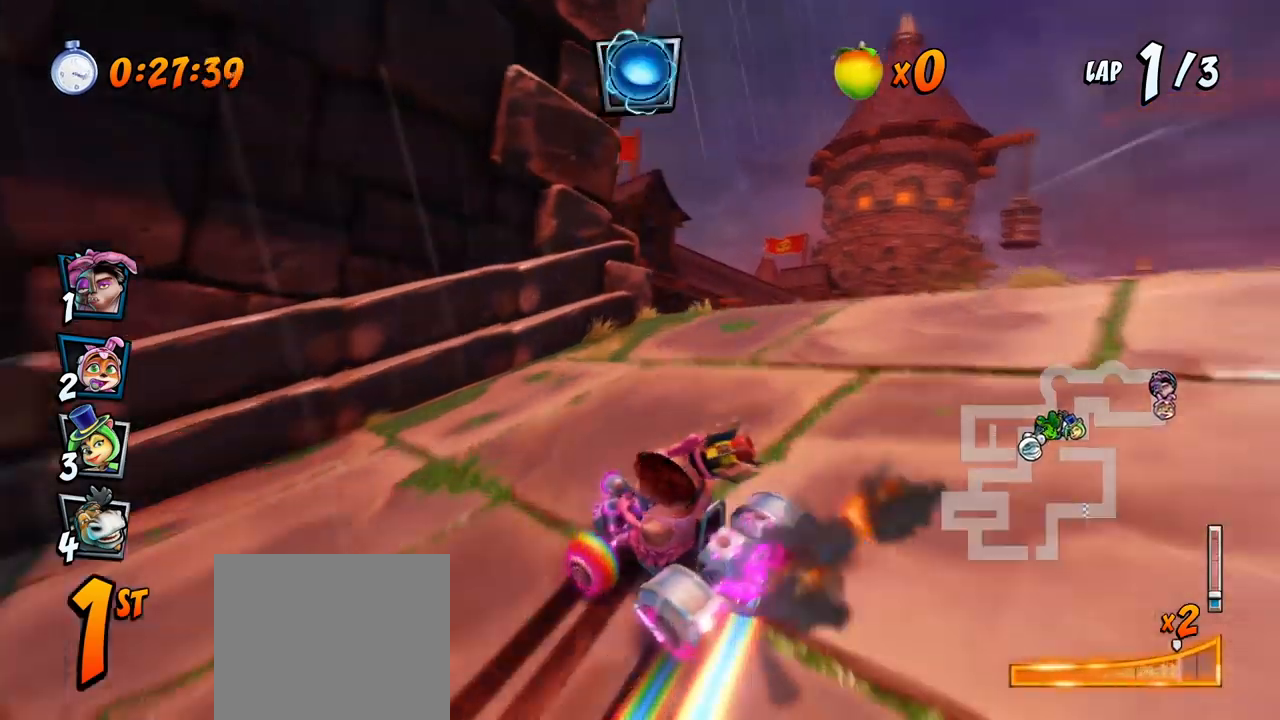
{"buttons": ["CROSS", "R2"], "left_stick": "center", "events": [[83, "R2", "up"], [167, "R2", "down"], [233, "L1", "up"], [467, "DPAD_LEFT", "up"], [467, "DPAD_UP", "up"]]}
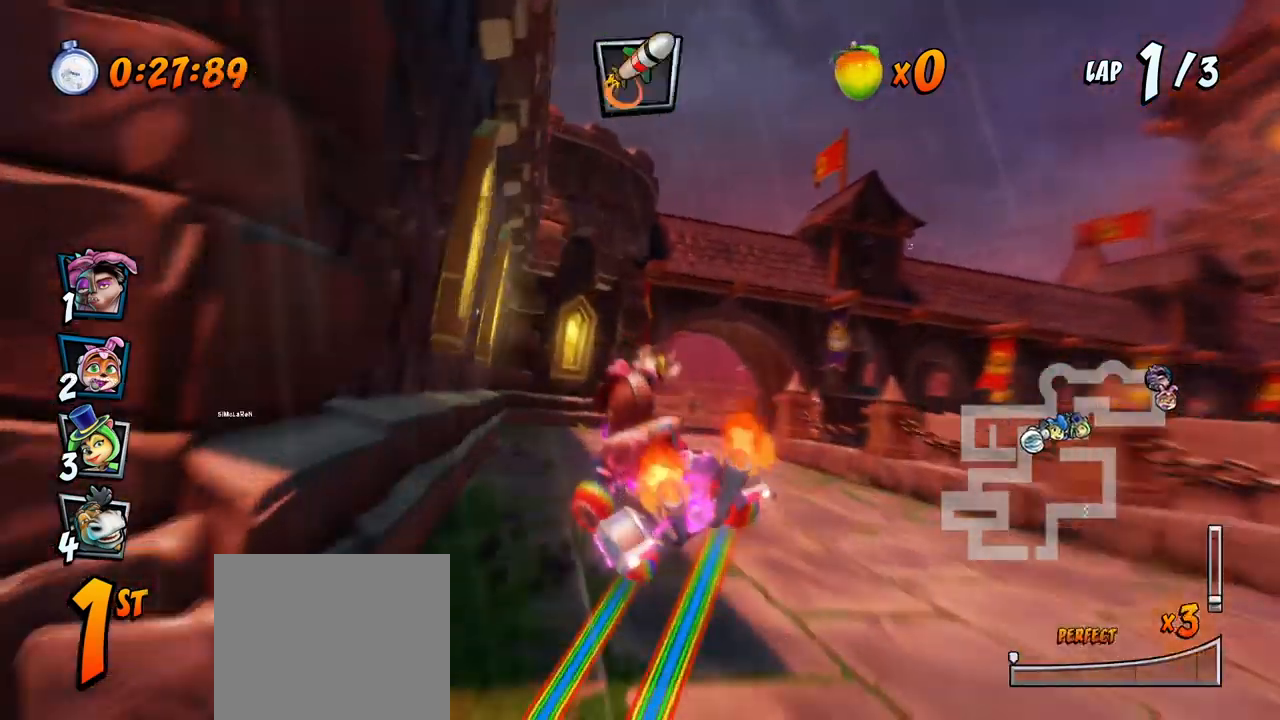
{"buttons": ["CROSS", "R2", "DPAD_LEFT"], "left_stick": "center", "events": [[133, "DPAD_RIGHT", "down"], [333, "DPAD_RIGHT", "up"], [500, "DPAD_LEFT", "down"]]}
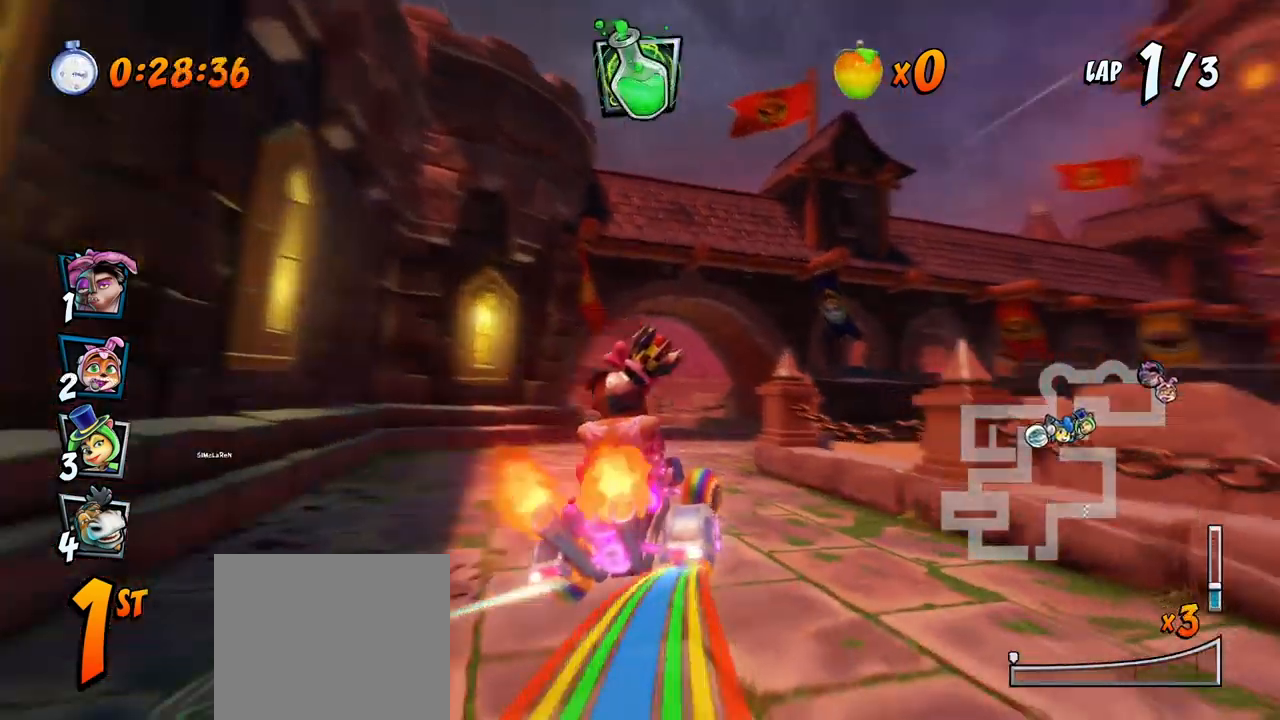
{"buttons": ["CROSS", "R2", "DPAD_RIGHT"], "left_stick": "center", "events": [[217, "DPAD_UP", "down"], [233, "DPAD_LEFT", "up"], [250, "DPAD_RIGHT", "down"], [250, "DPAD_UP", "up"]]}
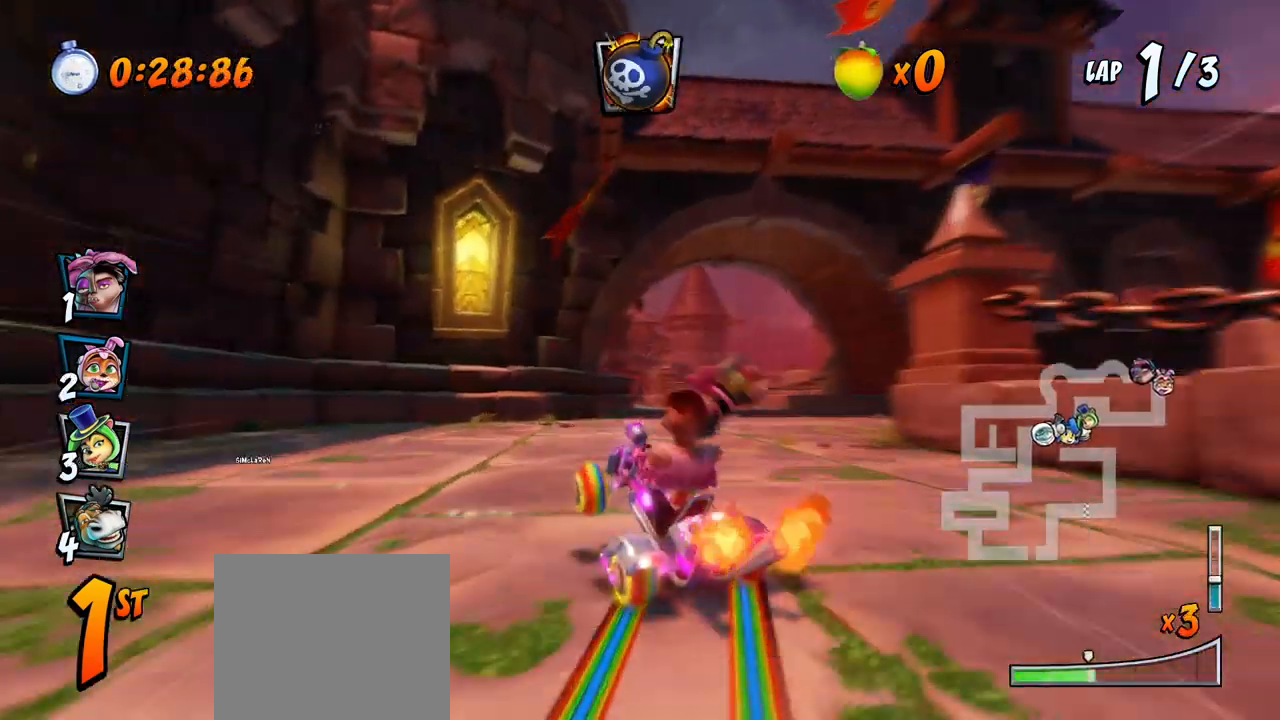
{"buttons": ["CROSS", "L1", "R2", "DPAD_DOWN", "DPAD_RIGHT"], "left_stick": "center", "events": [[500, "DPAD_DOWN", "down"], [500, "L1", "down"]]}
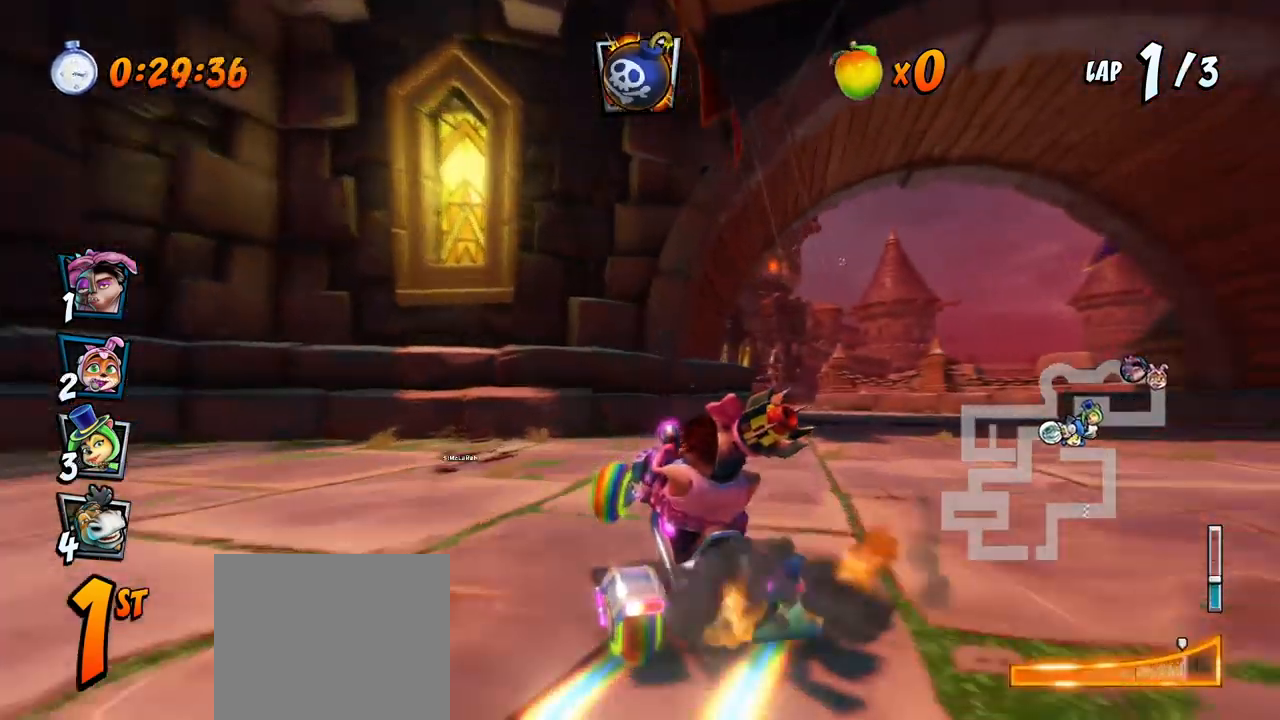
{"buttons": ["CROSS", "R2", "DPAD_RIGHT"], "left_stick": "center", "events": [[17, "DPAD_DOWN", "up"], [50, "DPAD_UP", "down"], [217, "DPAD_UP", "up"], [250, "L1", "up"]]}
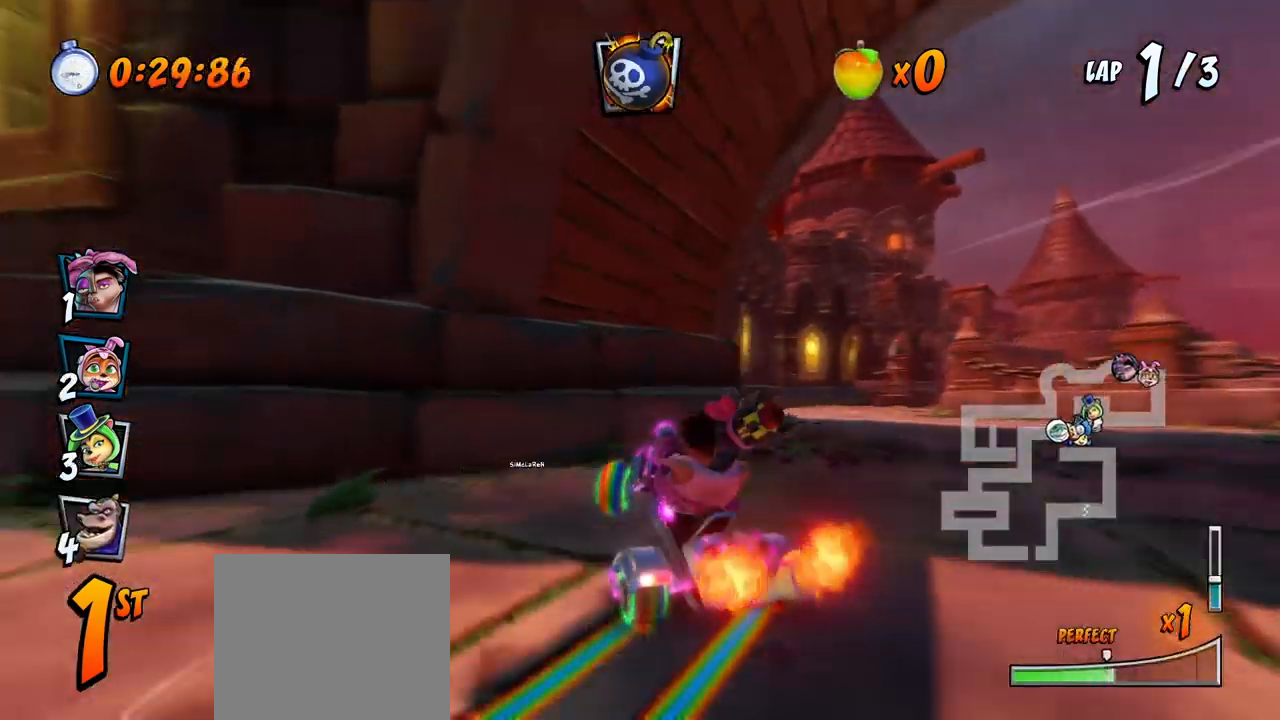
{"buttons": ["CROSS", "R2"], "left_stick": "center", "events": [[17, "DPAD_UP", "down"], [33, "DPAD_LEFT", "down"], [33, "DPAD_RIGHT", "up"], [133, "DPAD_UP", "up"], [150, "DPAD_UP", "down"], [283, "L1", "down"], [367, "R2", "up"], [417, "DPAD_LEFT", "up"], [417, "DPAD_UP", "up"], [433, "L1", "up"], [433, "R2", "down"]]}
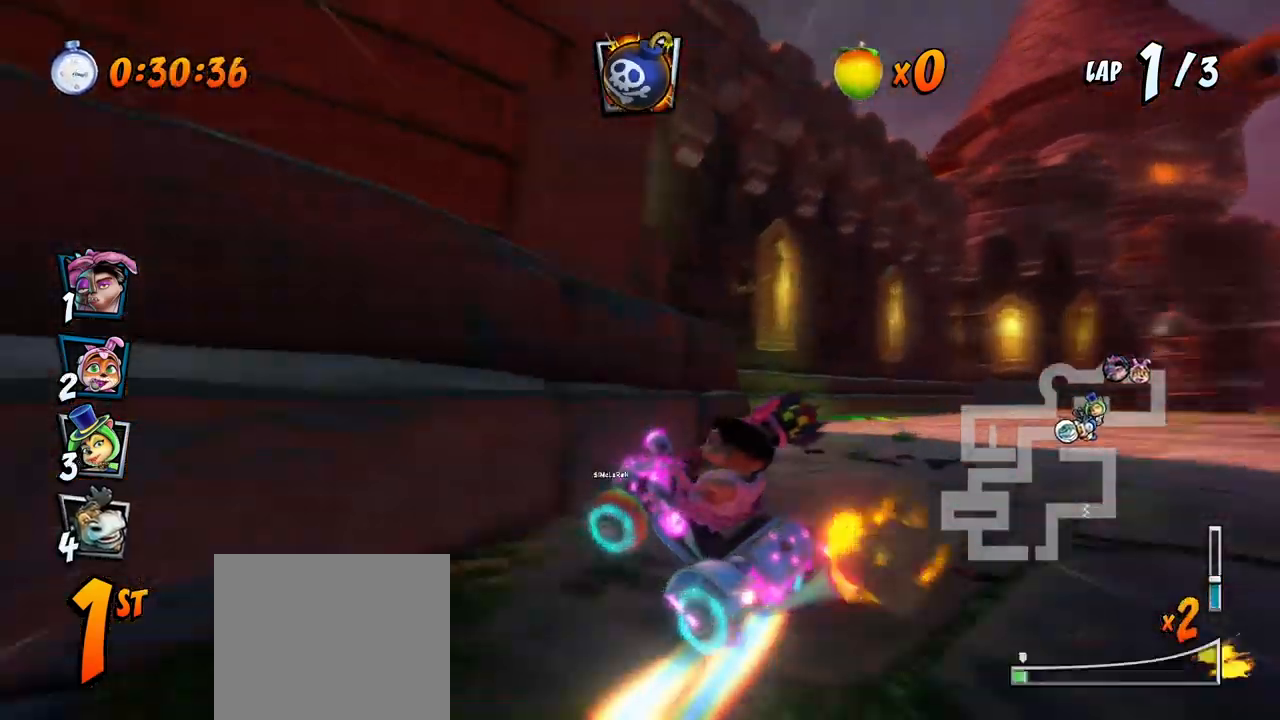
{"buttons": ["CROSS", "R2", "DPAD_RIGHT"], "left_stick": "center", "events": [[167, "DPAD_RIGHT", "down"]]}
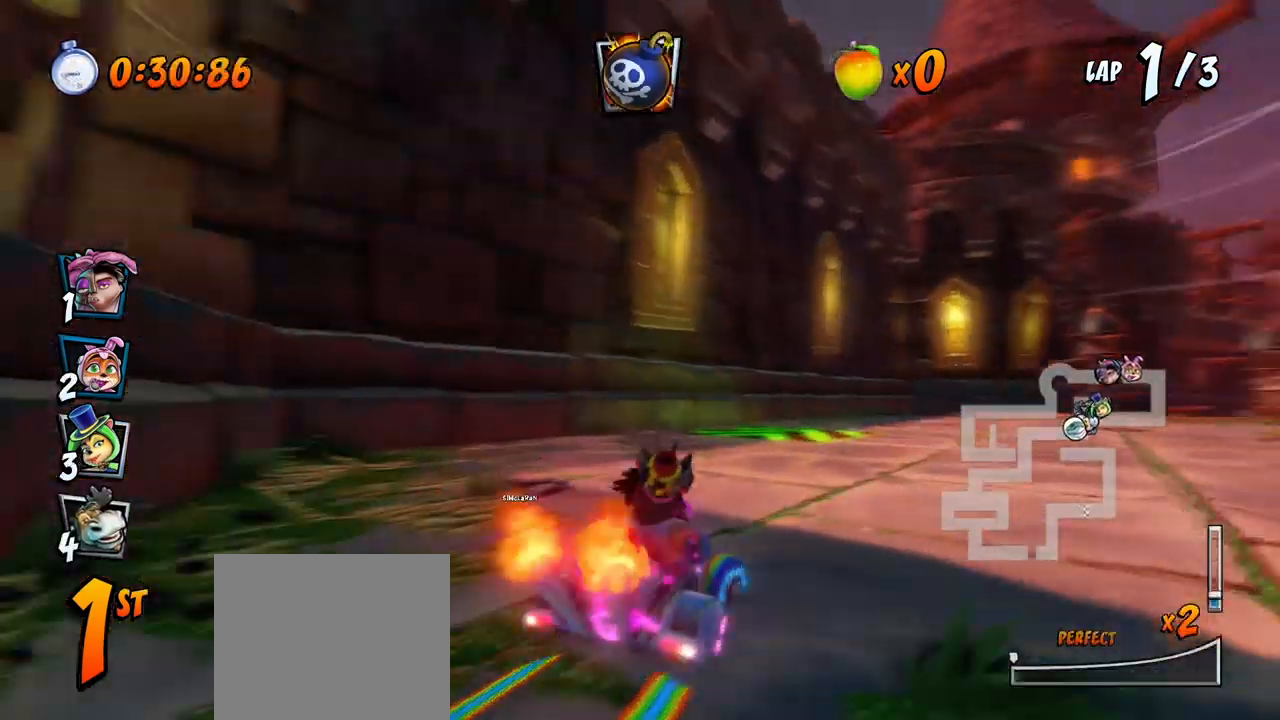
{"buttons": ["CROSS", "R2", "DPAD_UP", "DPAD_LEFT"], "left_stick": "center", "events": [[67, "DPAD_UP", "down"], [117, "DPAD_RIGHT", "up"], [133, "DPAD_LEFT", "down"], [233, "DPAD_LEFT", "up"], [233, "DPAD_RIGHT", "down"], [250, "DPAD_UP", "up"], [433, "DPAD_UP", "down"], [467, "DPAD_LEFT", "down"], [467, "DPAD_RIGHT", "up"]]}